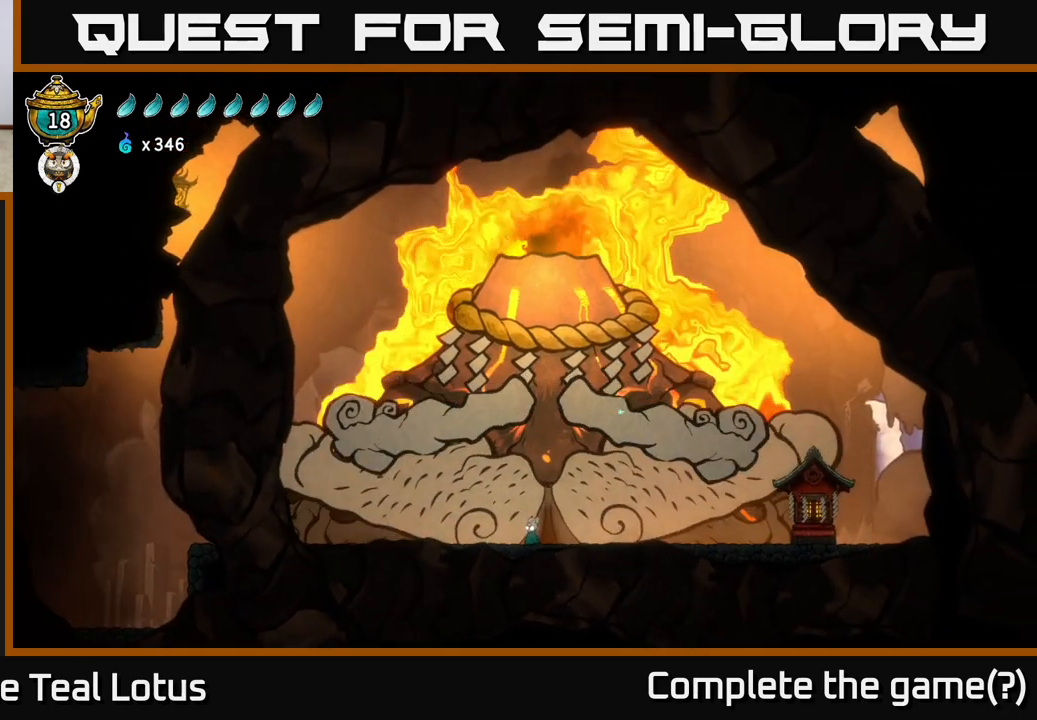
Gameplay with a controller (Xbox layout); each line is a JSON object with the inputs held at the frame after it. "events" lists button and stick changes between this image and that frame as [ms after this image, input, new state], when the widget could be followed in between.
{"buttons": [], "left_stick": "center", "right_stick": "center", "events": []}
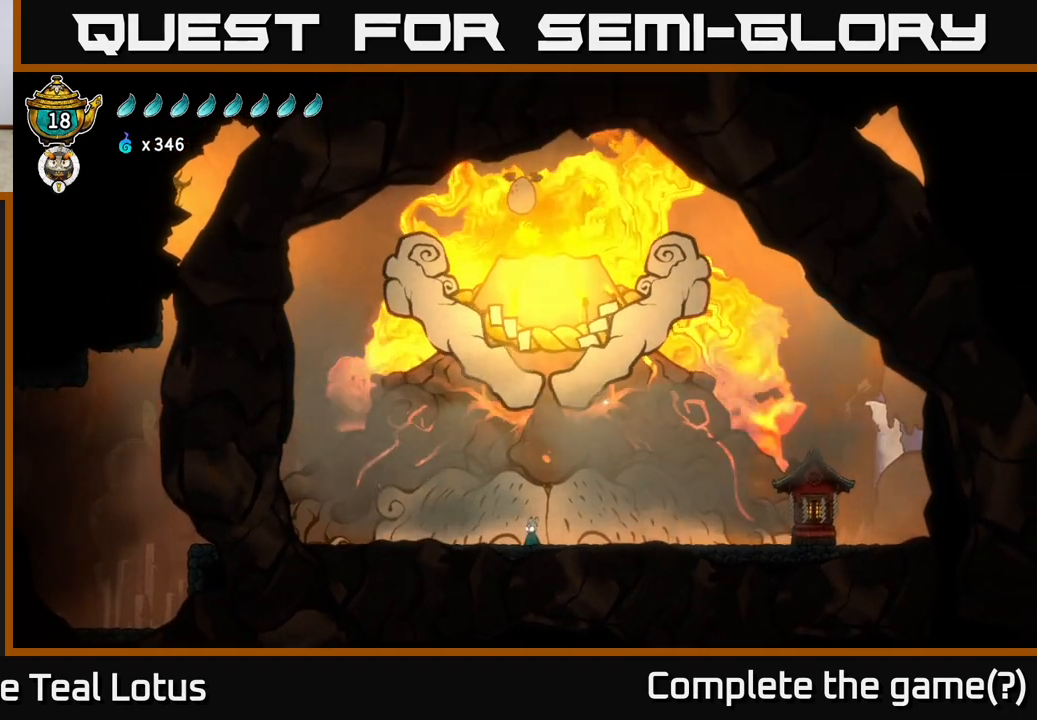
{"buttons": [], "left_stick": "center", "right_stick": "center", "events": []}
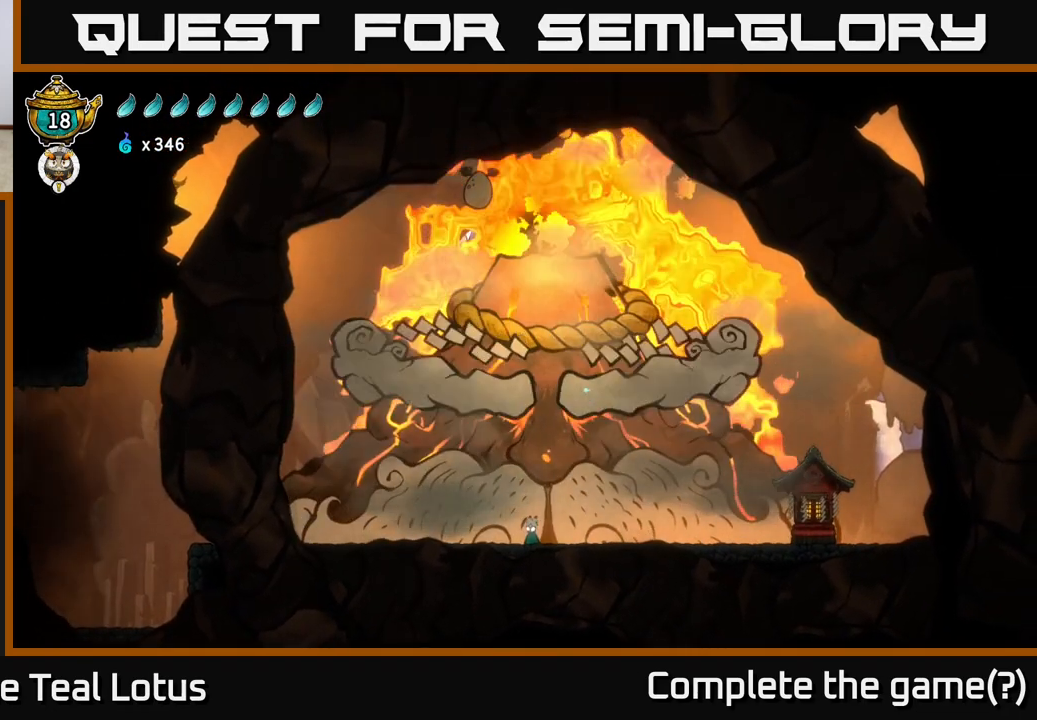
{"buttons": ["A"], "left_stick": "left", "right_stick": "center", "events": [[67, "left_stick", "left"], [250, "A", "down"]]}
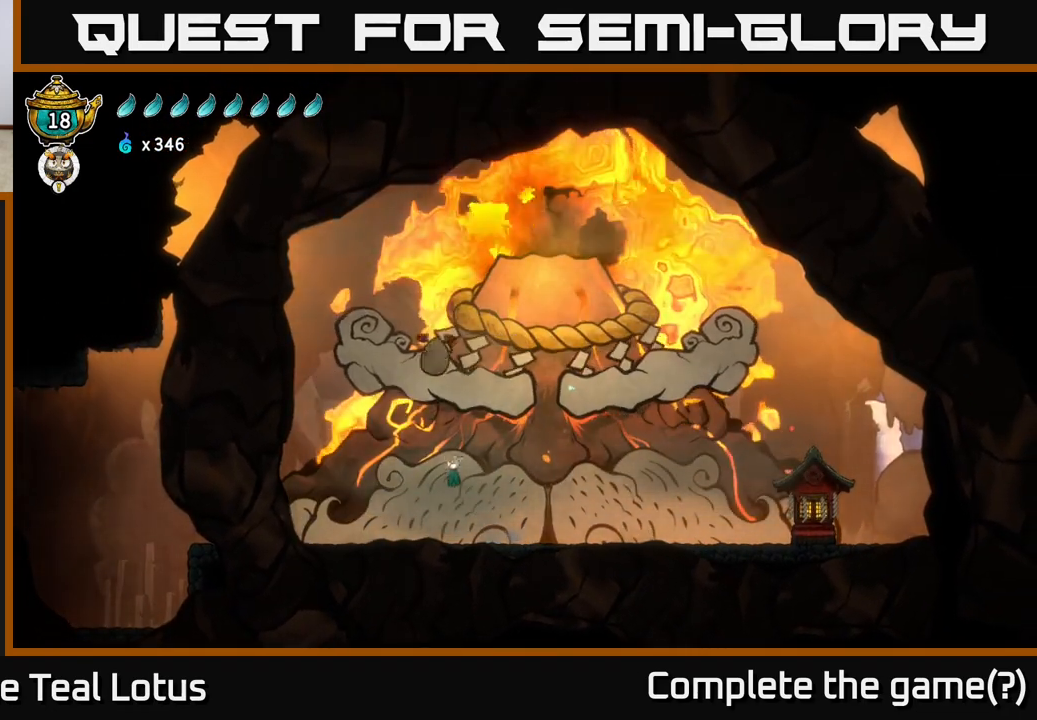
{"buttons": [], "left_stick": "left", "right_stick": "center", "events": [[50, "left_stick", "center"], [117, "left_stick", "left"], [233, "A", "up"]]}
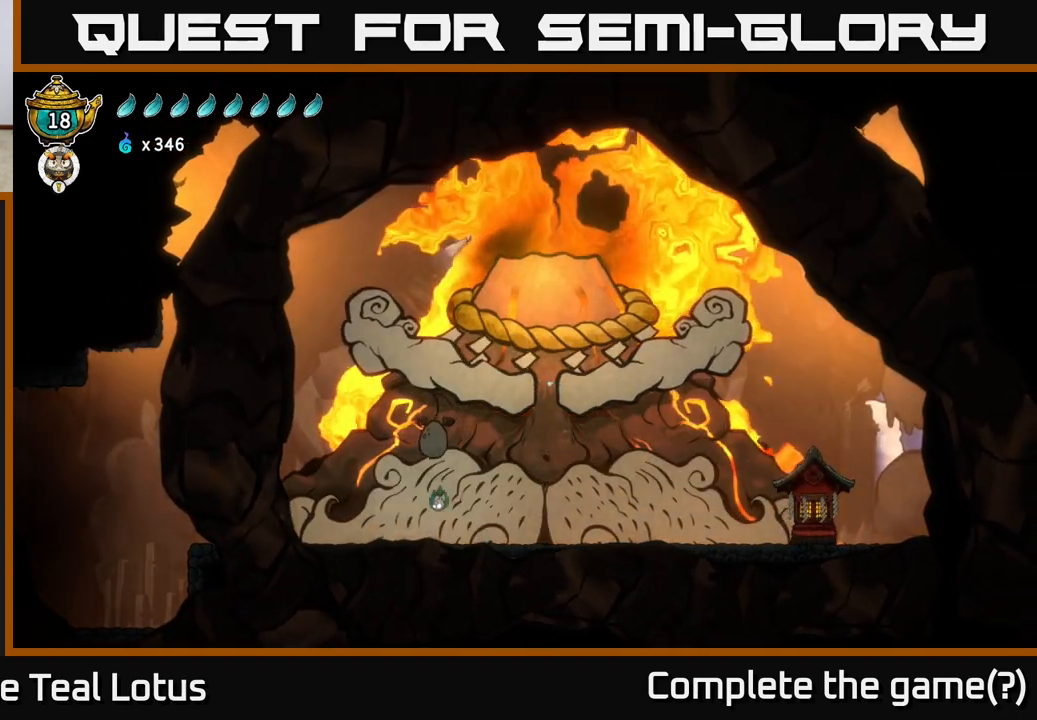
{"buttons": [], "left_stick": "left", "right_stick": "center", "events": [[233, "left_stick", "center"], [333, "left_stick", "left"], [350, "A", "down"], [433, "A", "up"]]}
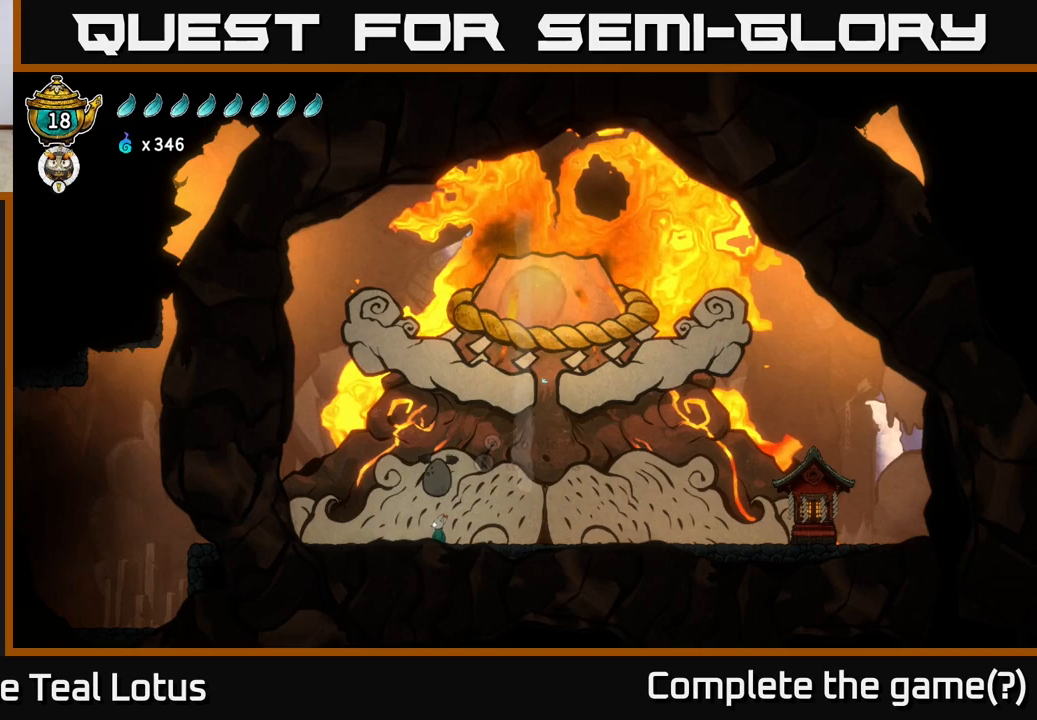
{"buttons": [], "left_stick": "center", "right_stick": "center", "events": [[33, "A", "down"], [50, "left_stick", "center"], [83, "A", "up"], [150, "A", "down"], [200, "left_stick", "left"], [250, "A", "up"], [317, "A", "down"], [417, "left_stick", "center"], [433, "A", "up"]]}
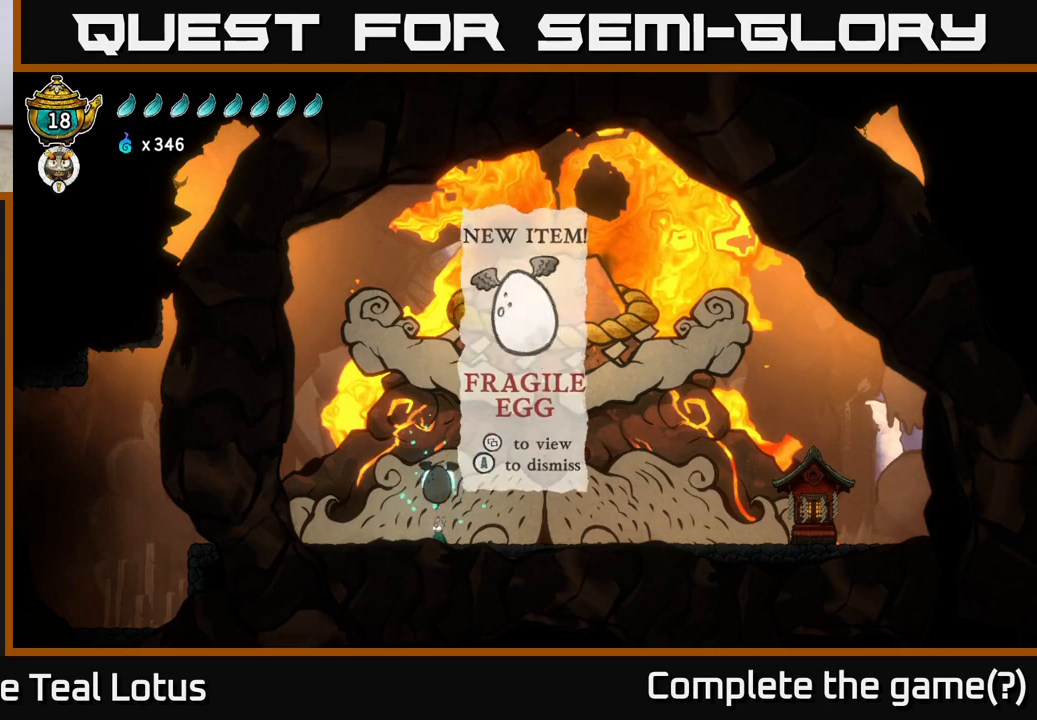
{"buttons": ["A"], "left_stick": "center", "right_stick": "center", "events": [[17, "A", "down"], [100, "A", "up"], [200, "A", "down"], [250, "A", "up"], [350, "A", "down"], [417, "A", "up"], [500, "A", "down"]]}
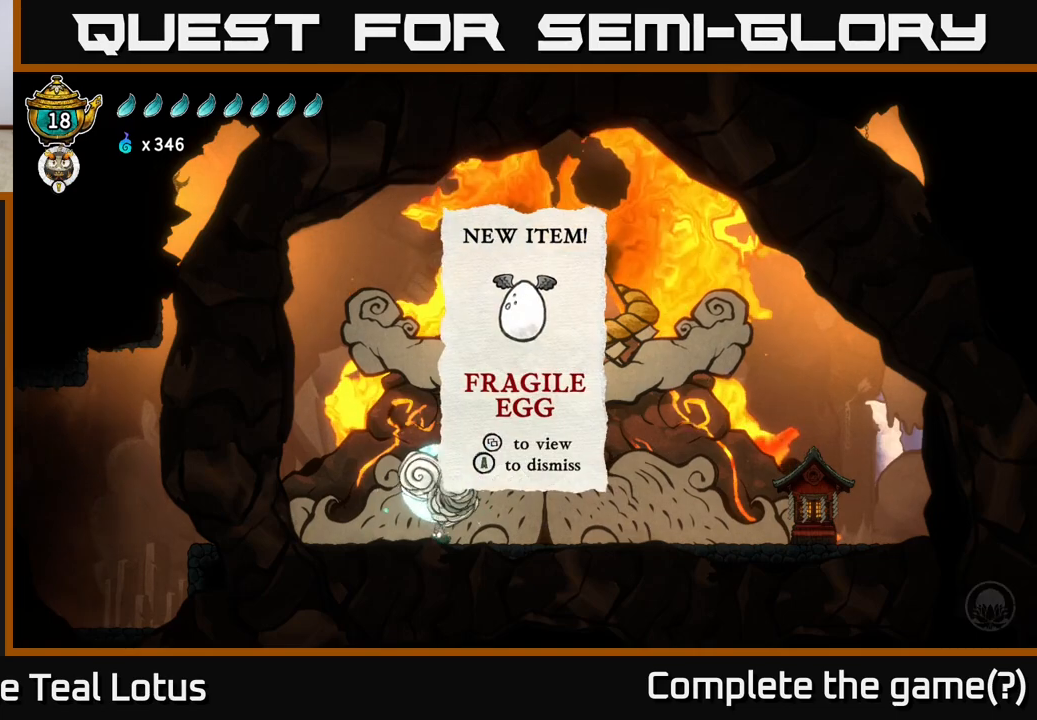
{"buttons": [], "left_stick": "left", "right_stick": "center", "events": [[83, "A", "up"], [83, "left_stick", "left"]]}
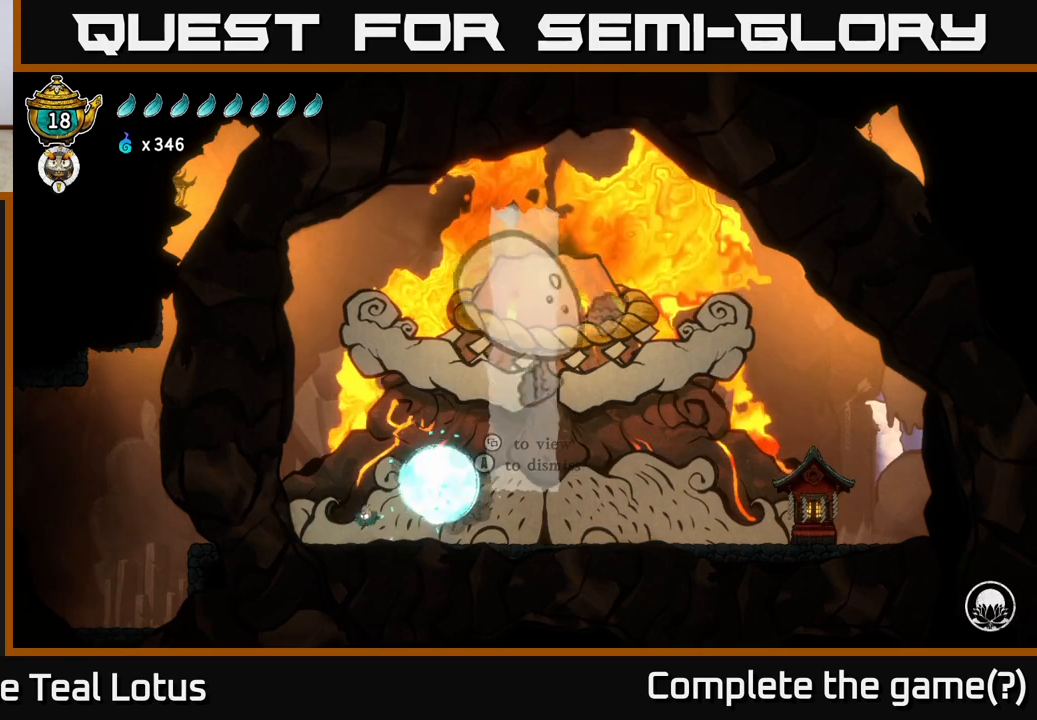
{"buttons": [], "left_stick": "left", "right_stick": "center", "events": [[200, "R2", "down"], [300, "A", "down"], [417, "A", "up"], [417, "R2", "up"]]}
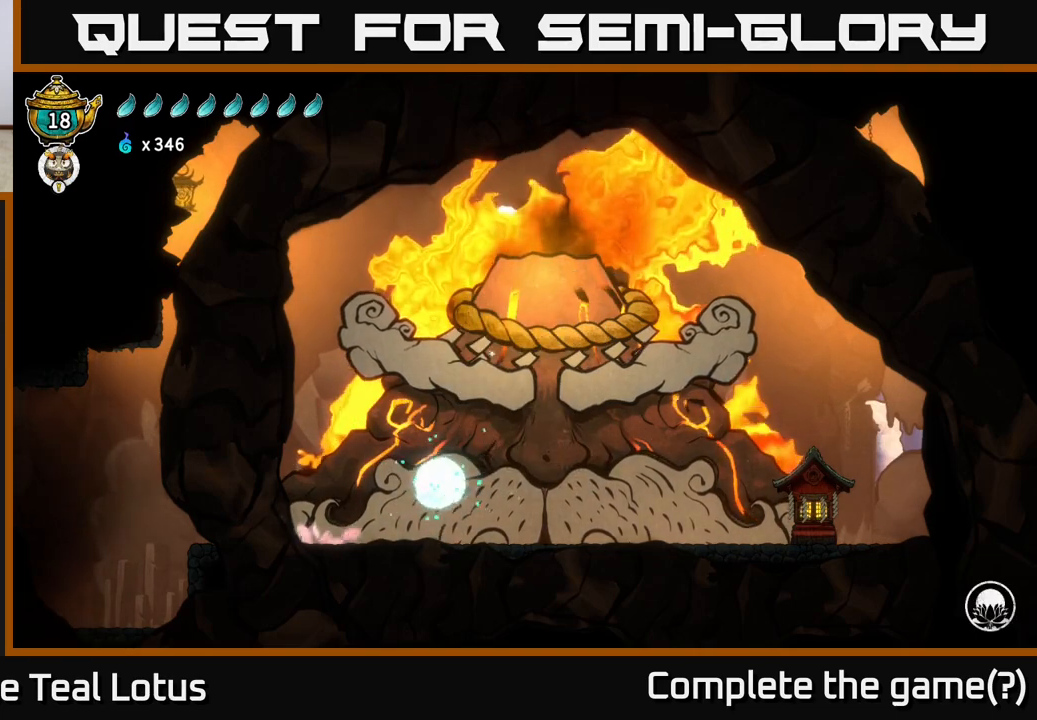
{"buttons": [], "left_stick": "left", "right_stick": "center", "events": []}
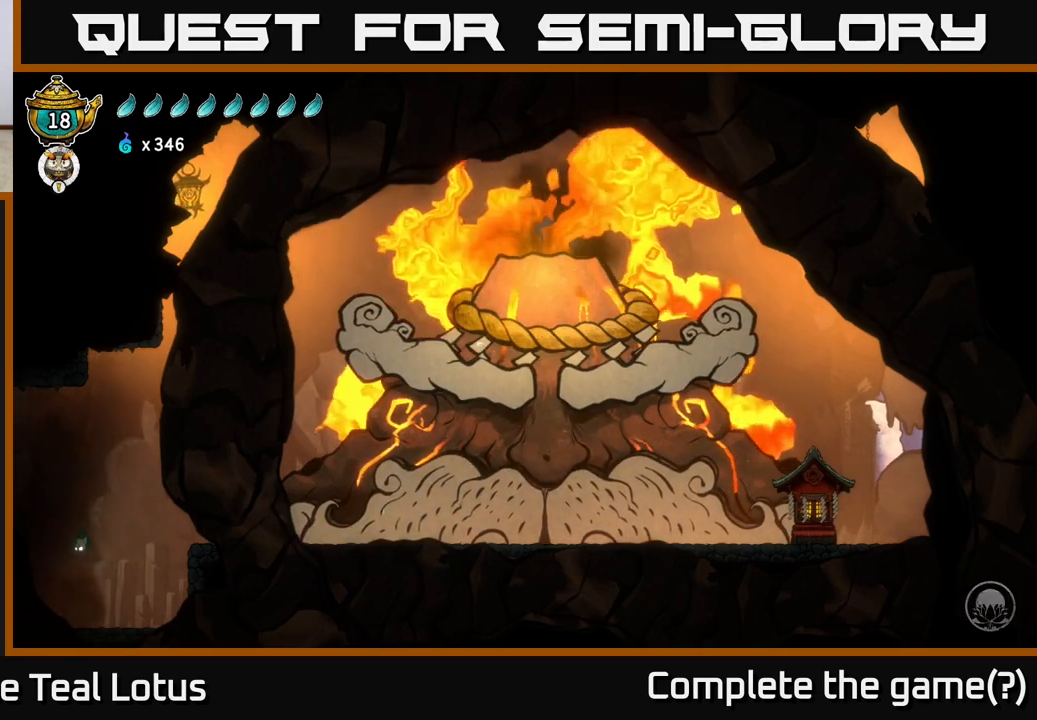
{"buttons": ["R2"], "left_stick": "left", "right_stick": "center", "events": [[500, "R2", "down"]]}
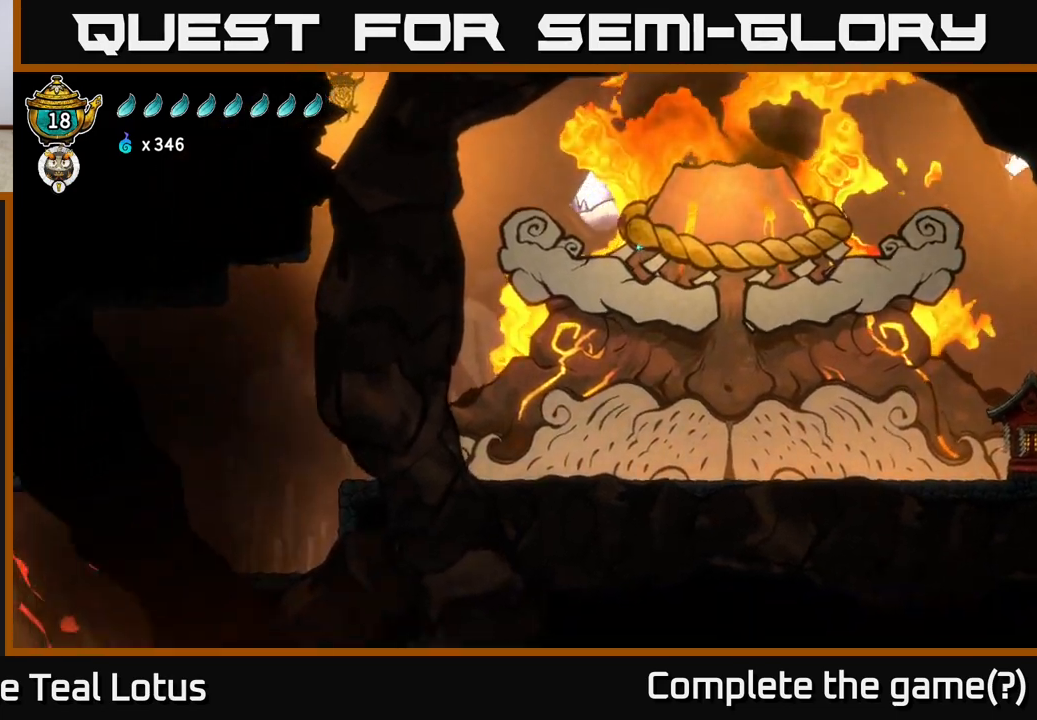
{"buttons": [], "left_stick": "left", "right_stick": "center", "events": [[83, "A", "down"], [250, "A", "up"], [267, "R2", "up"]]}
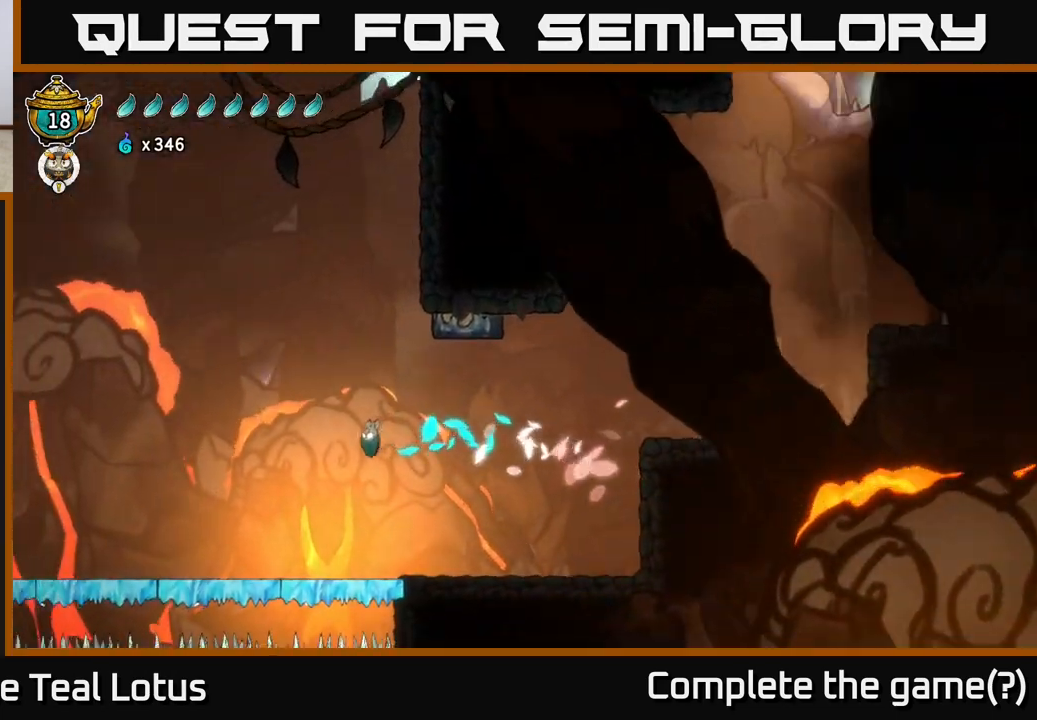
{"buttons": [], "left_stick": "left", "right_stick": "center", "events": []}
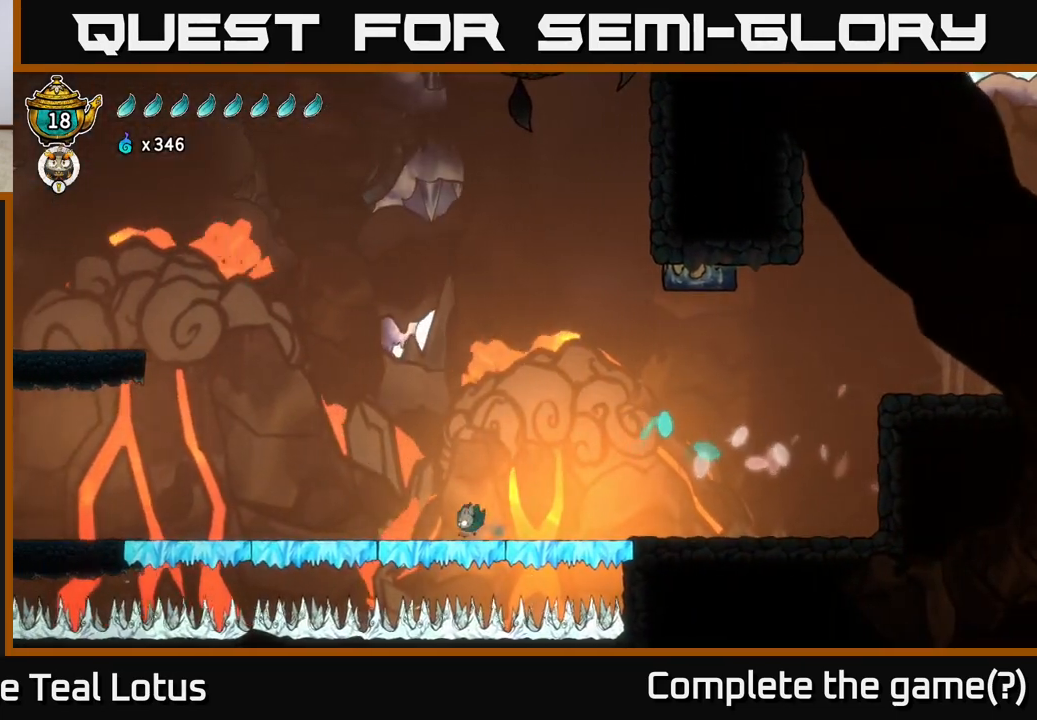
{"buttons": ["A", "R2"], "left_stick": "left", "right_stick": "center", "events": [[117, "R2", "down"], [433, "A", "down"]]}
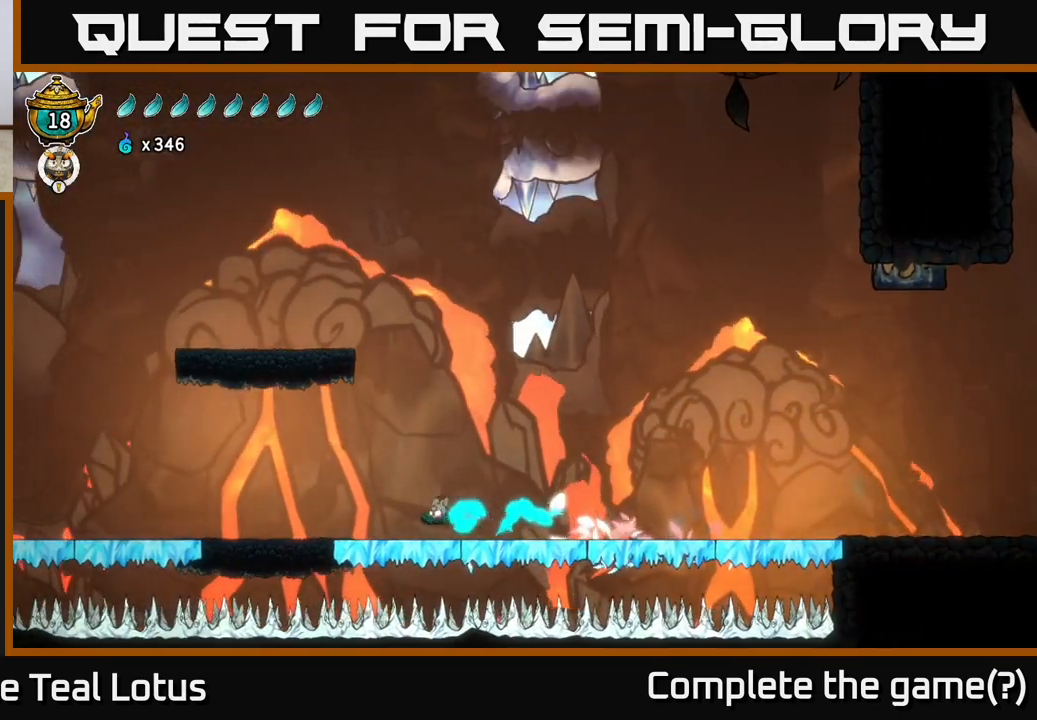
{"buttons": [], "left_stick": "left", "right_stick": "center", "events": [[117, "A", "up"], [133, "R2", "up"]]}
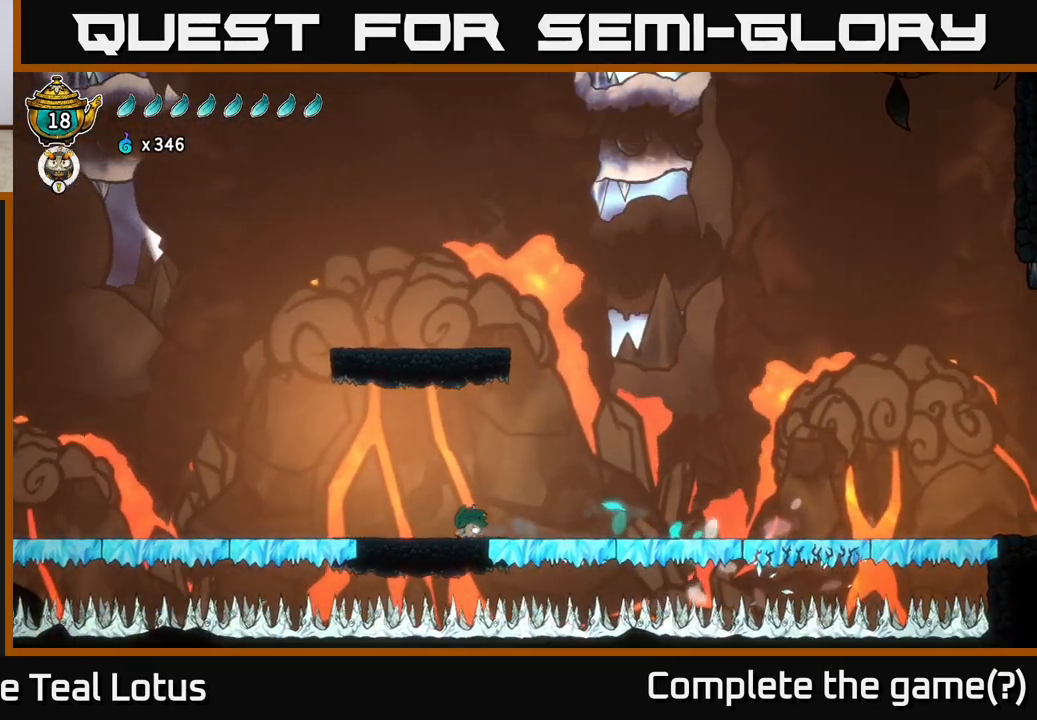
{"buttons": ["A", "R2"], "left_stick": "left", "right_stick": "center", "events": [[167, "R2", "down"], [500, "A", "down"]]}
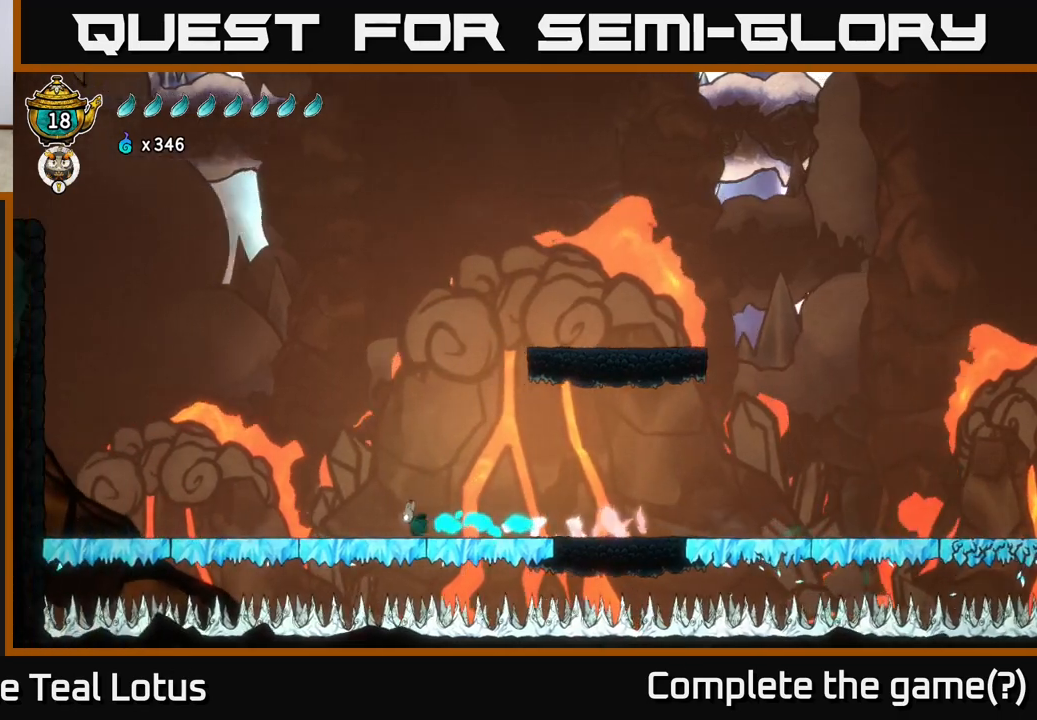
{"buttons": [], "left_stick": "left", "right_stick": "center", "events": [[450, "A", "up"], [483, "R2", "up"]]}
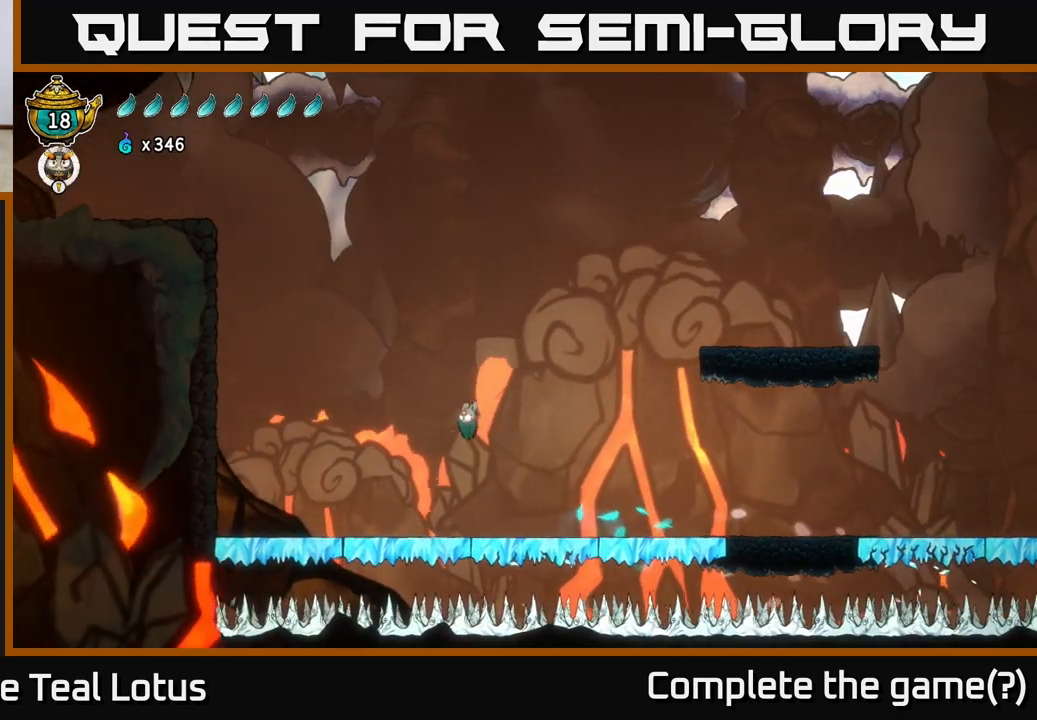
{"buttons": [], "left_stick": "left", "right_stick": "center", "events": []}
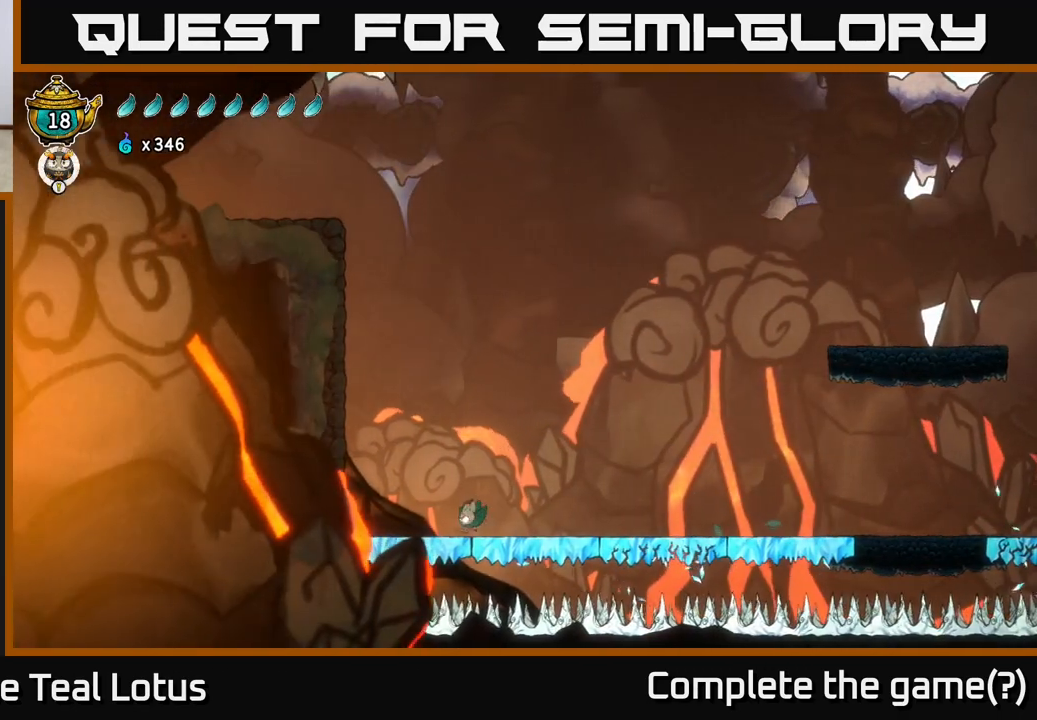
{"buttons": ["A"], "left_stick": "left", "right_stick": "center", "events": [[133, "A", "down"]]}
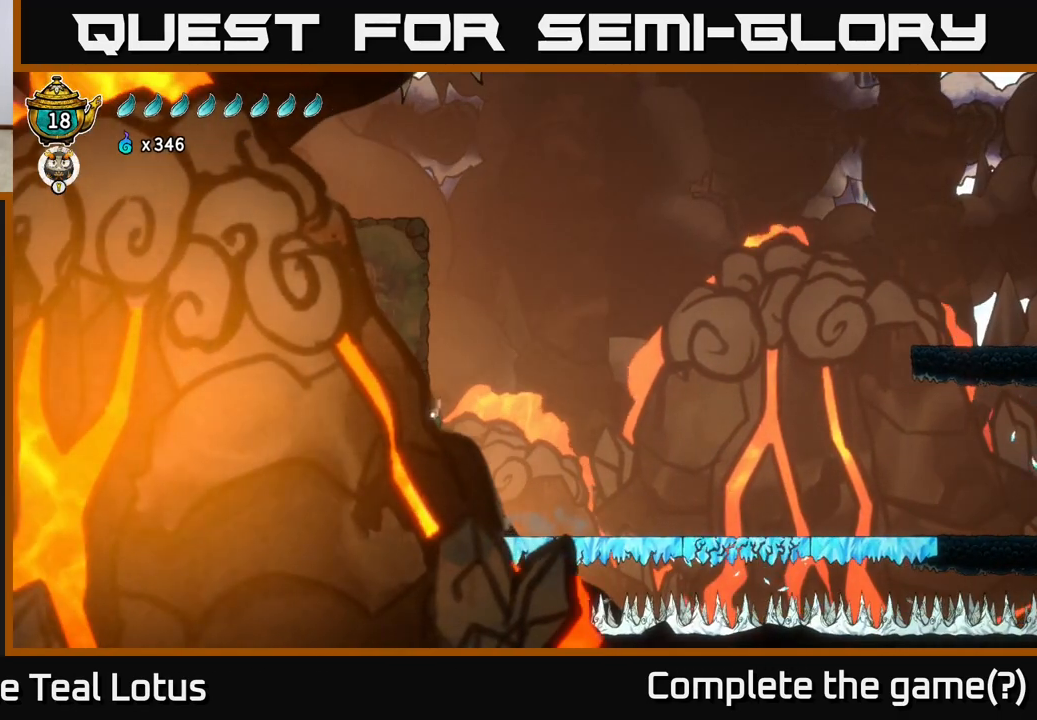
{"buttons": ["B"], "left_stick": "left", "right_stick": "center", "events": [[100, "A", "up"], [167, "B", "down"]]}
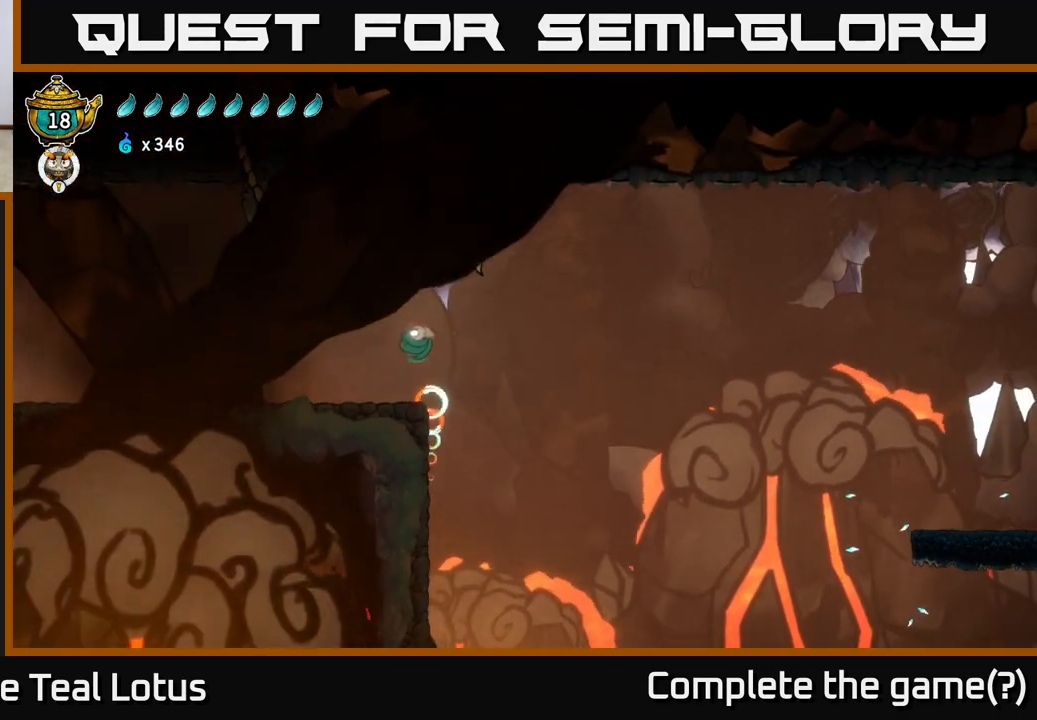
{"buttons": [], "left_stick": "left", "right_stick": "center", "events": [[50, "B", "up"], [83, "R2", "down"], [500, "R2", "up"]]}
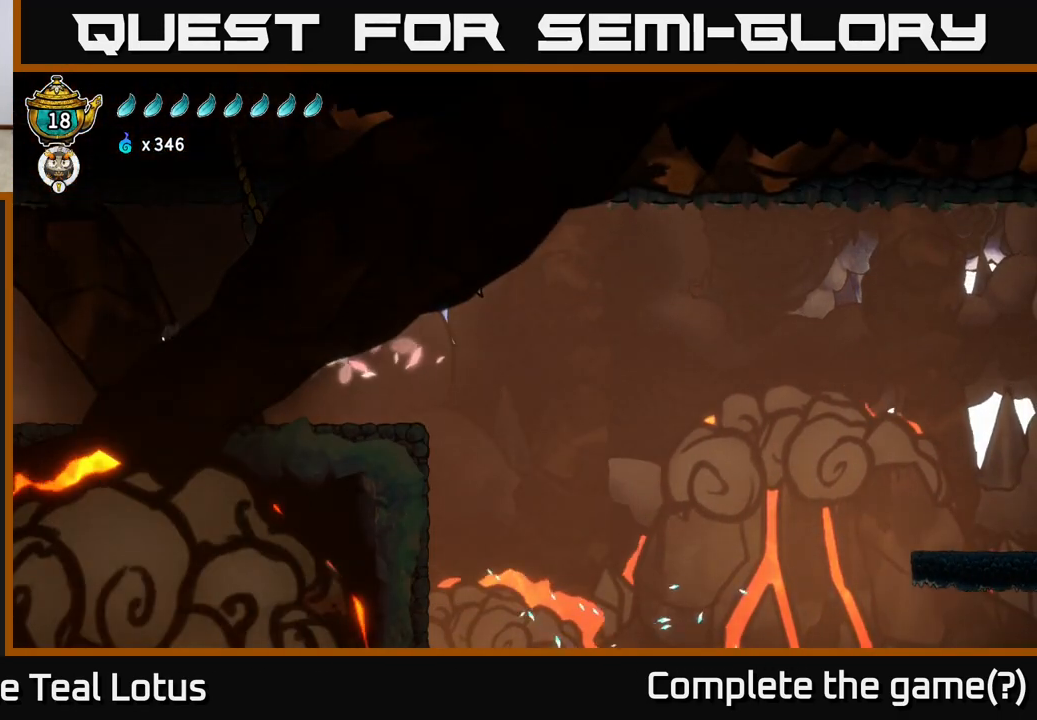
{"buttons": [], "left_stick": "left", "right_stick": "center", "events": []}
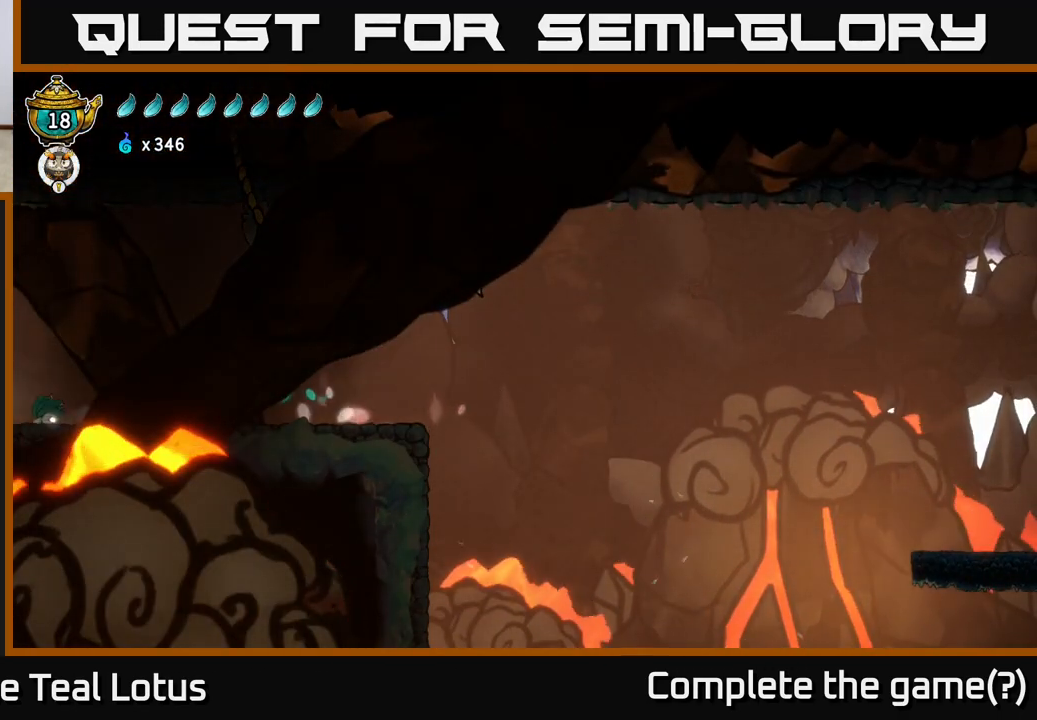
{"buttons": [], "left_stick": "left", "right_stick": "center", "events": []}
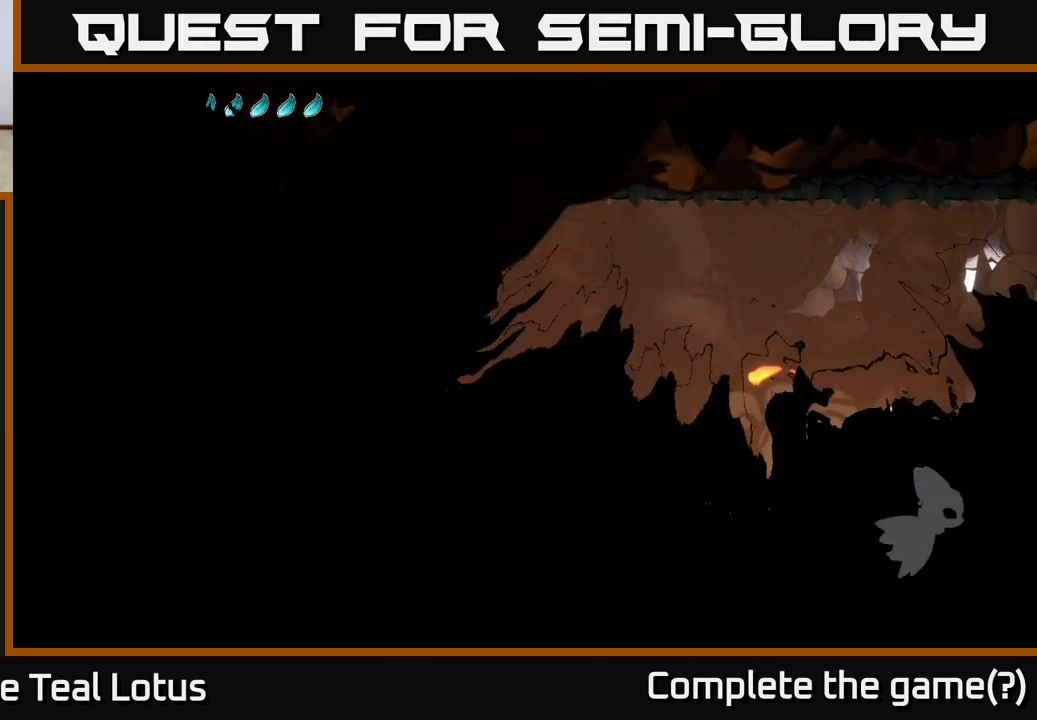
{"buttons": [], "left_stick": "left", "right_stick": "center", "events": []}
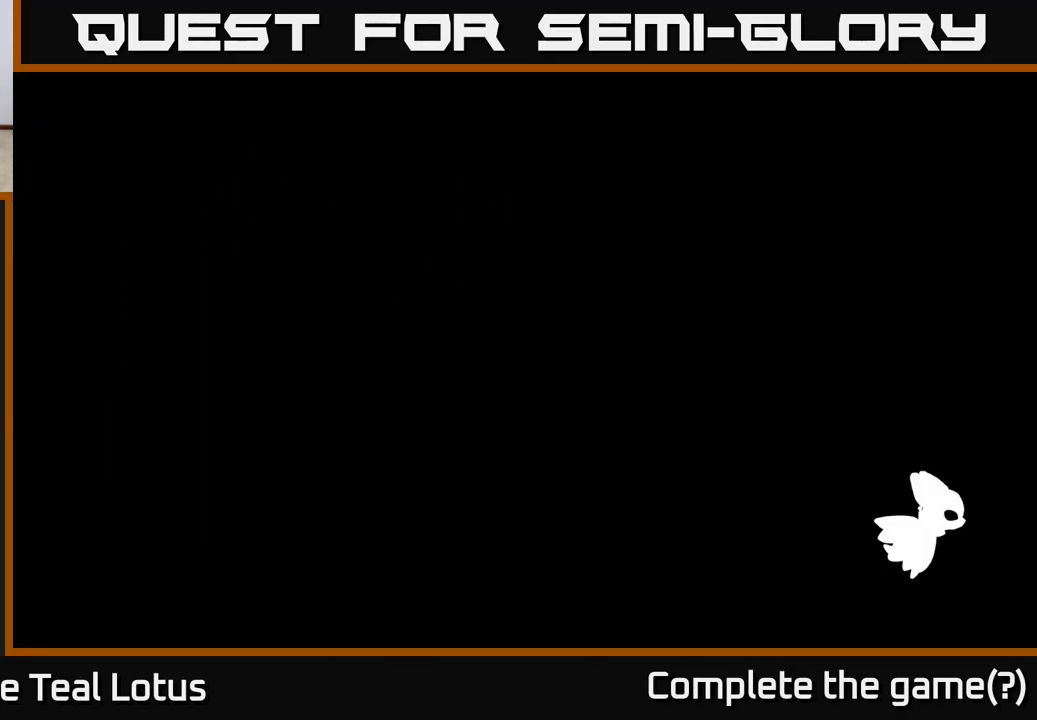
{"buttons": [], "left_stick": "left", "right_stick": "center", "events": [[100, "left_stick", "center"], [217, "left_stick", "left"]]}
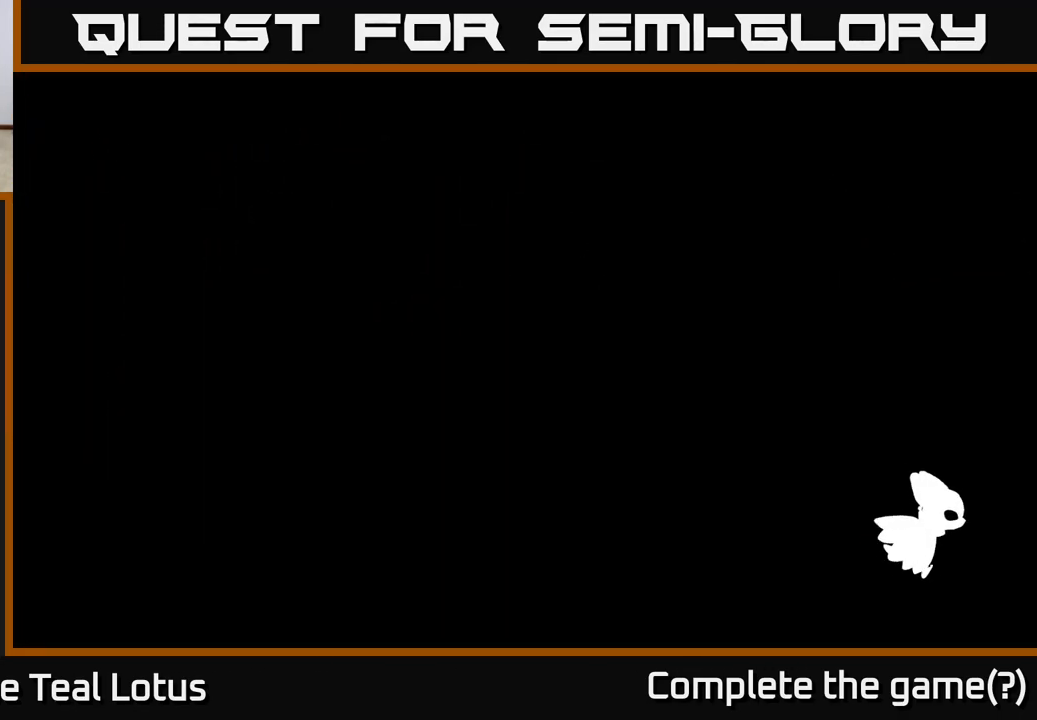
{"buttons": [], "left_stick": "left", "right_stick": "center", "events": []}
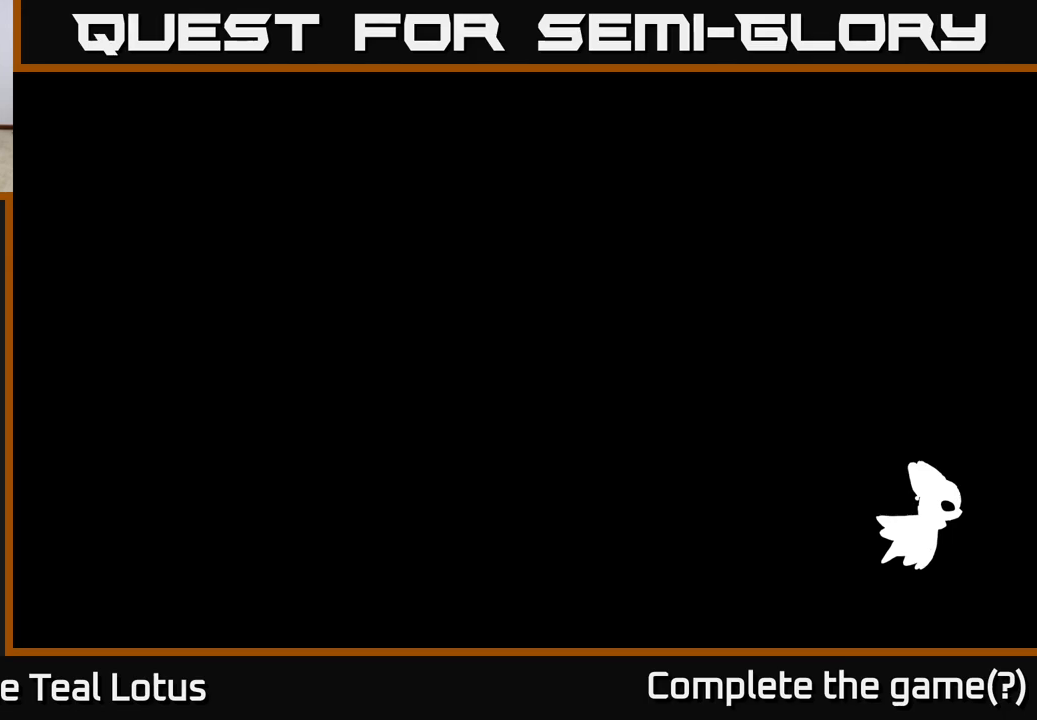
{"buttons": [], "left_stick": "left", "right_stick": "center", "events": []}
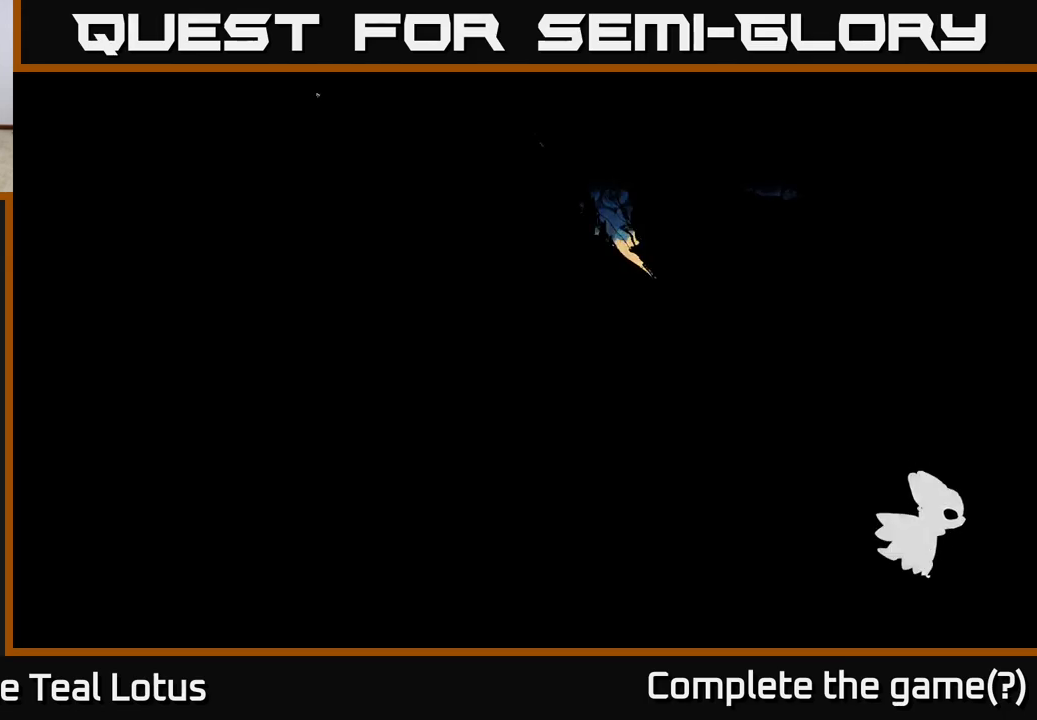
{"buttons": [], "left_stick": "left", "right_stick": "center", "events": []}